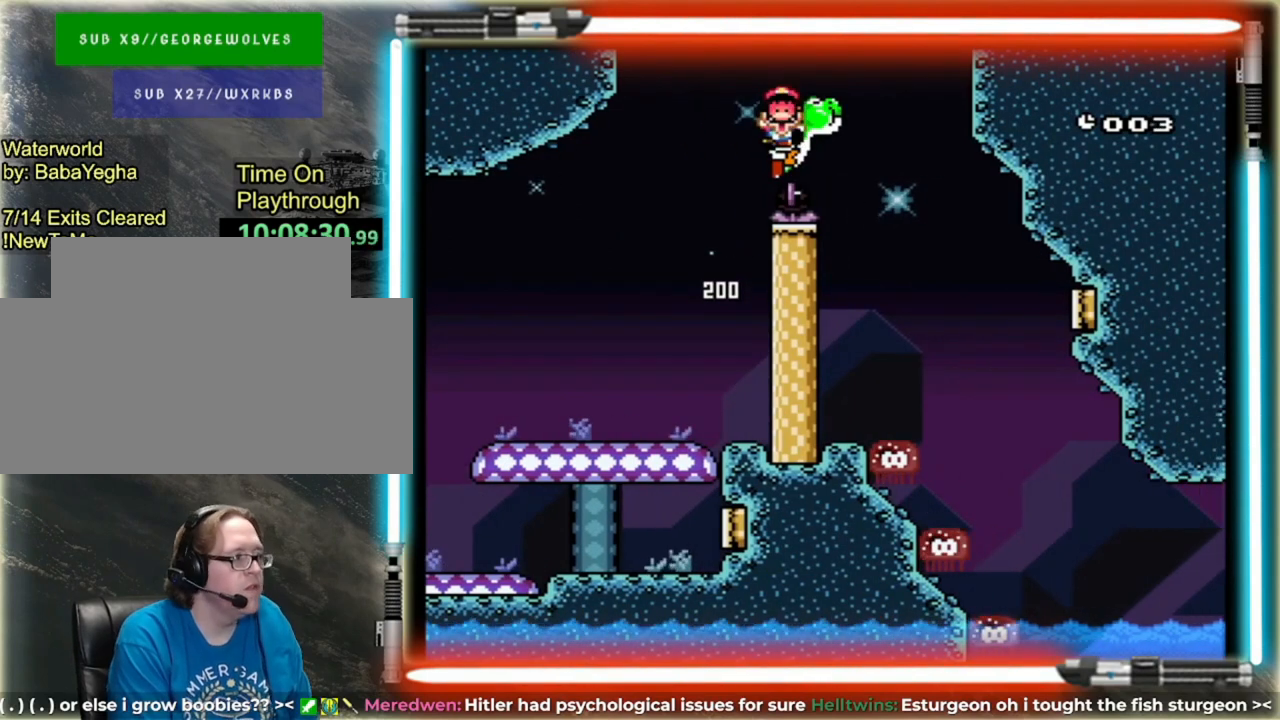
Gameplay with a controller (Nintendo layout); each line is a JSON object with the inputs held at the frame after it. "events" lists button and stick changes between this image and that frame as [ms after this image, input, new state], when the widget could be followed in between. Not read: L3 R3.
{"buttons": ["A"], "events": [[160, "X", "up"]]}
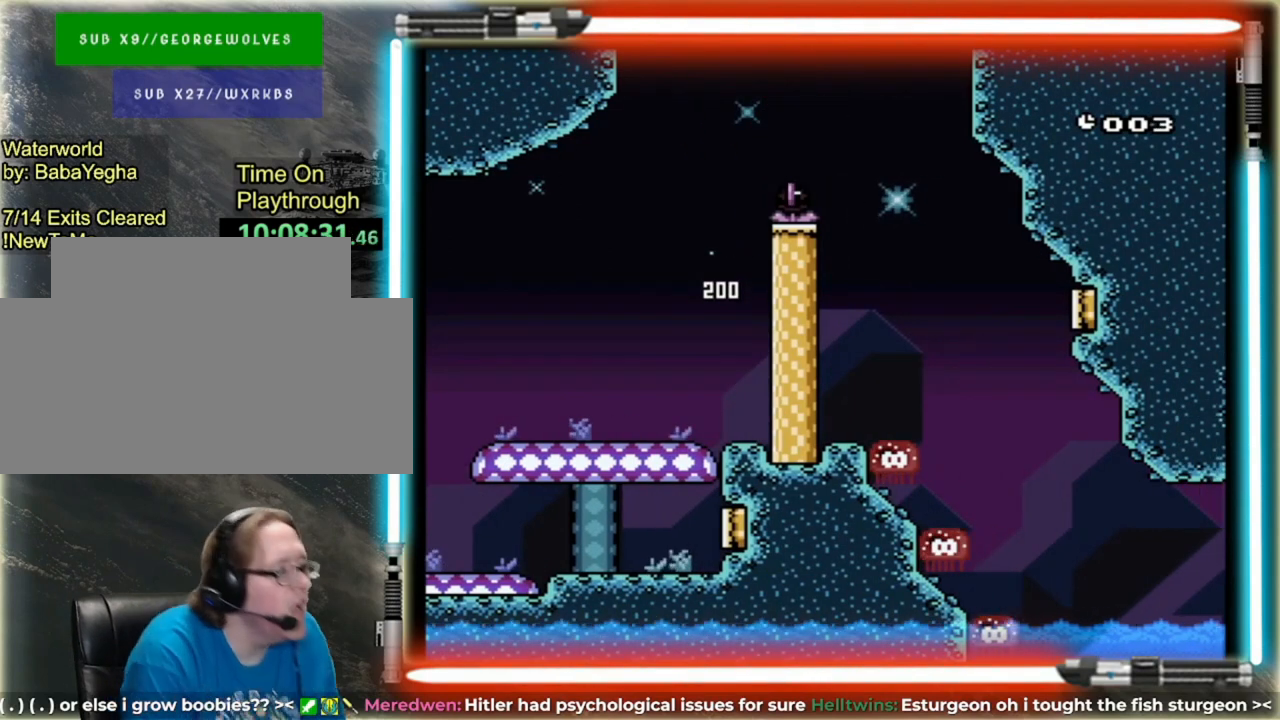
{"buttons": [], "events": [[280, "A", "up"]]}
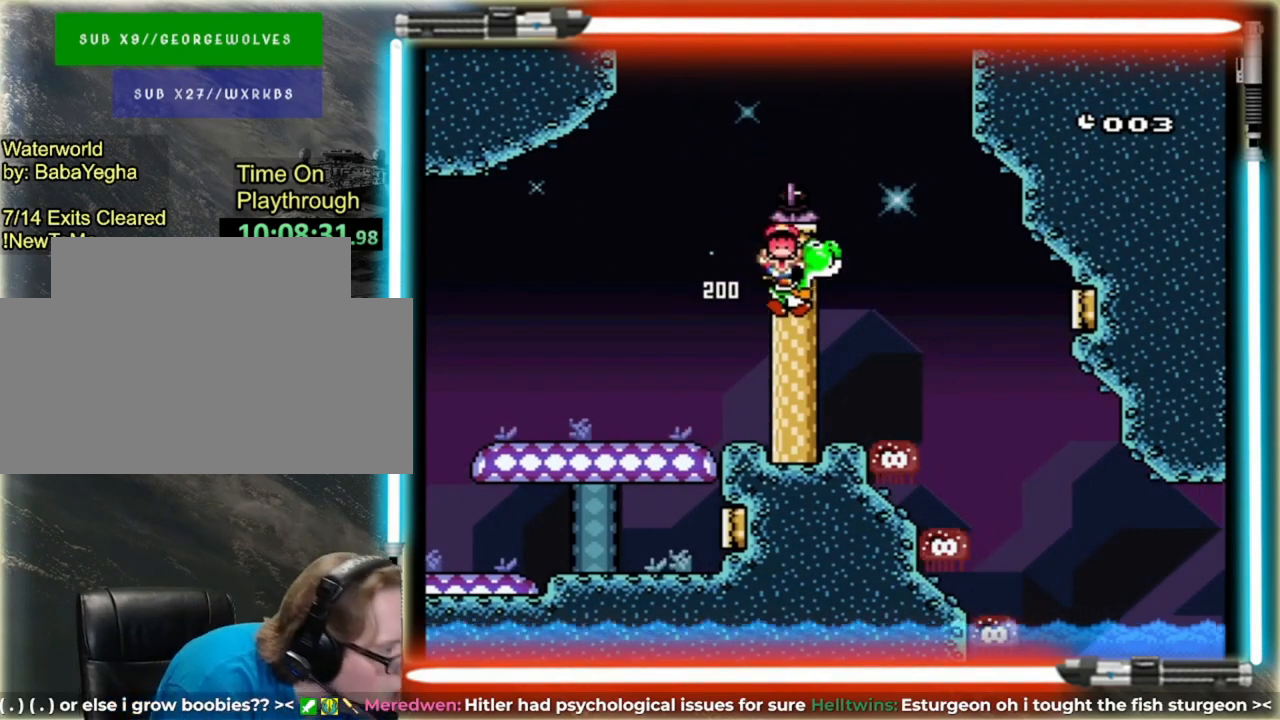
{"buttons": [], "events": []}
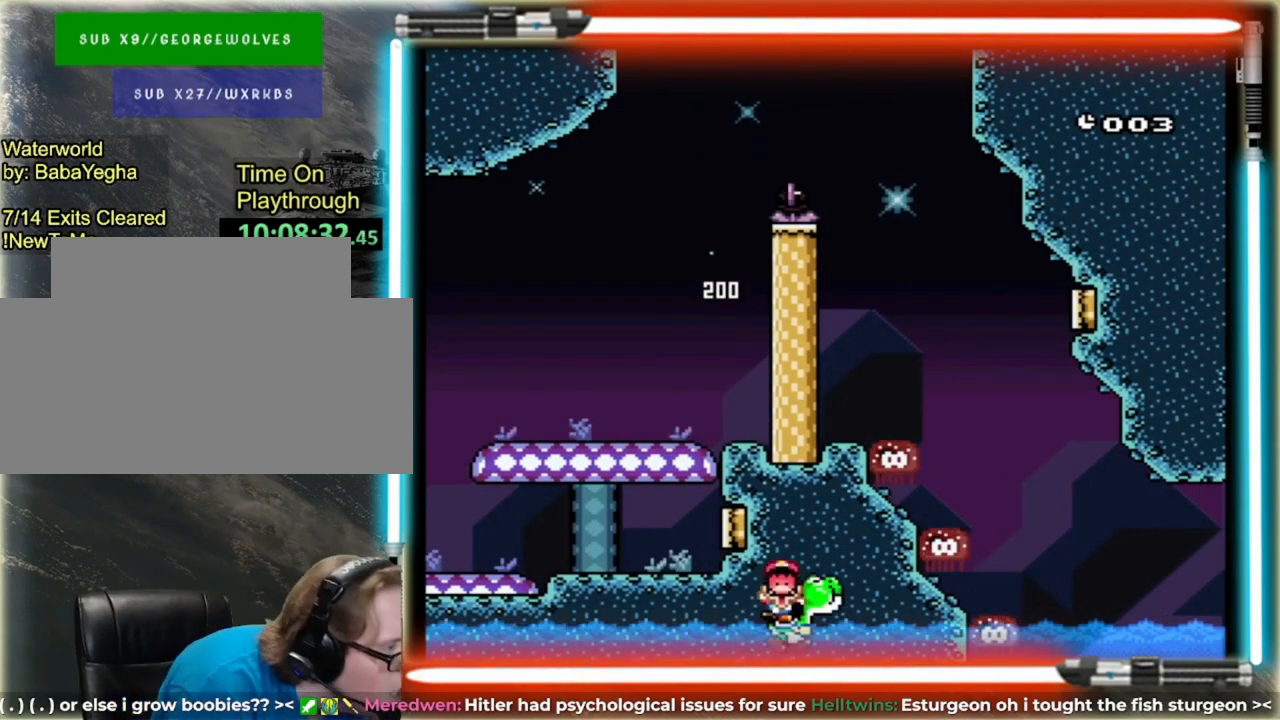
{"buttons": [], "events": []}
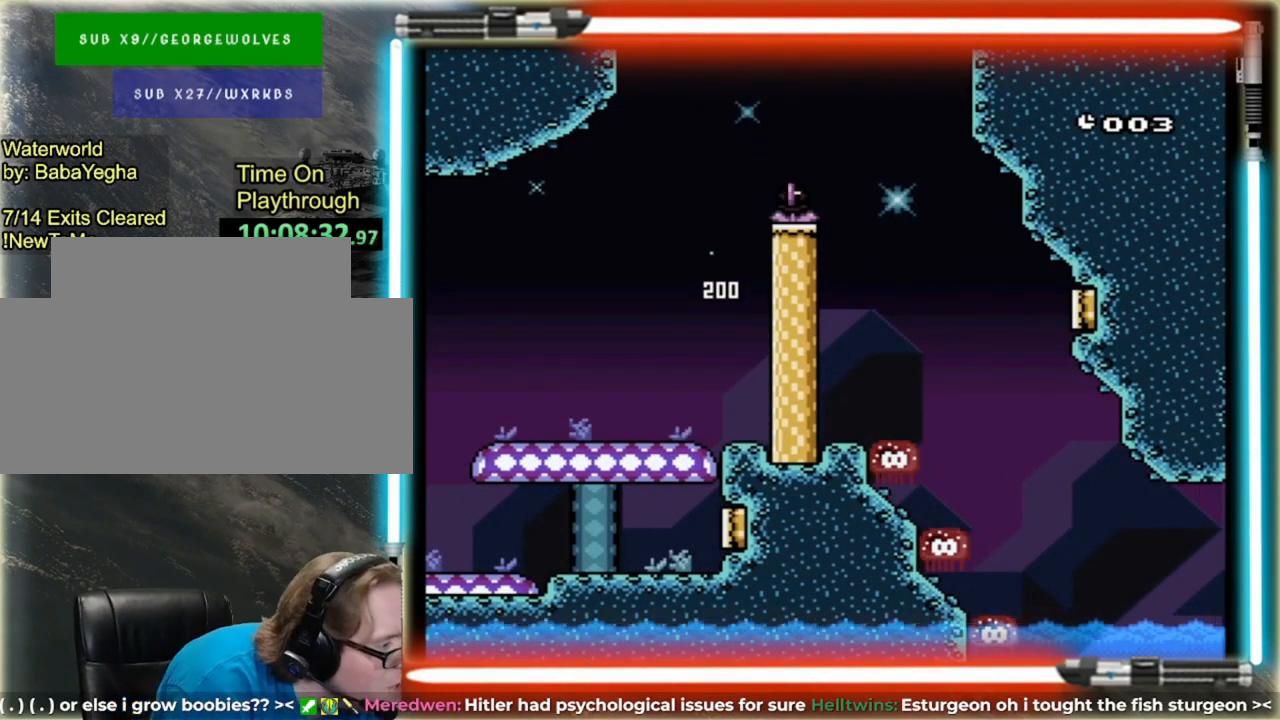
{"buttons": [], "events": []}
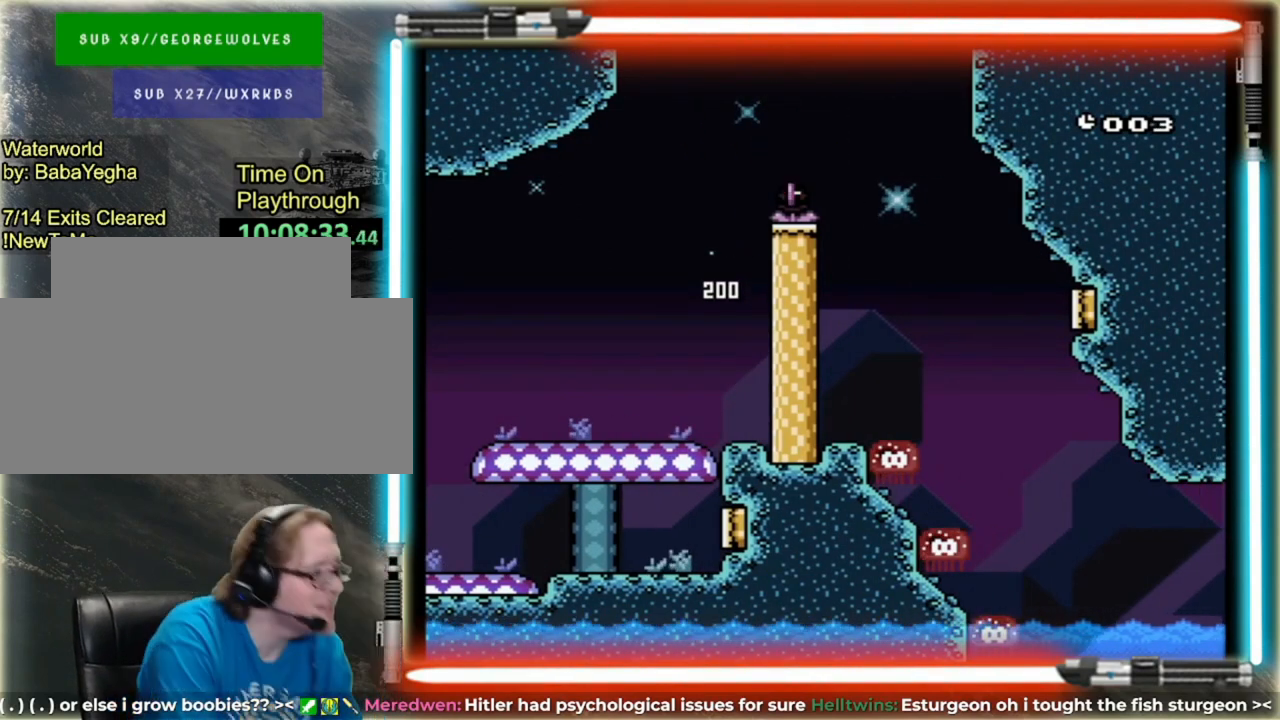
{"buttons": [], "events": []}
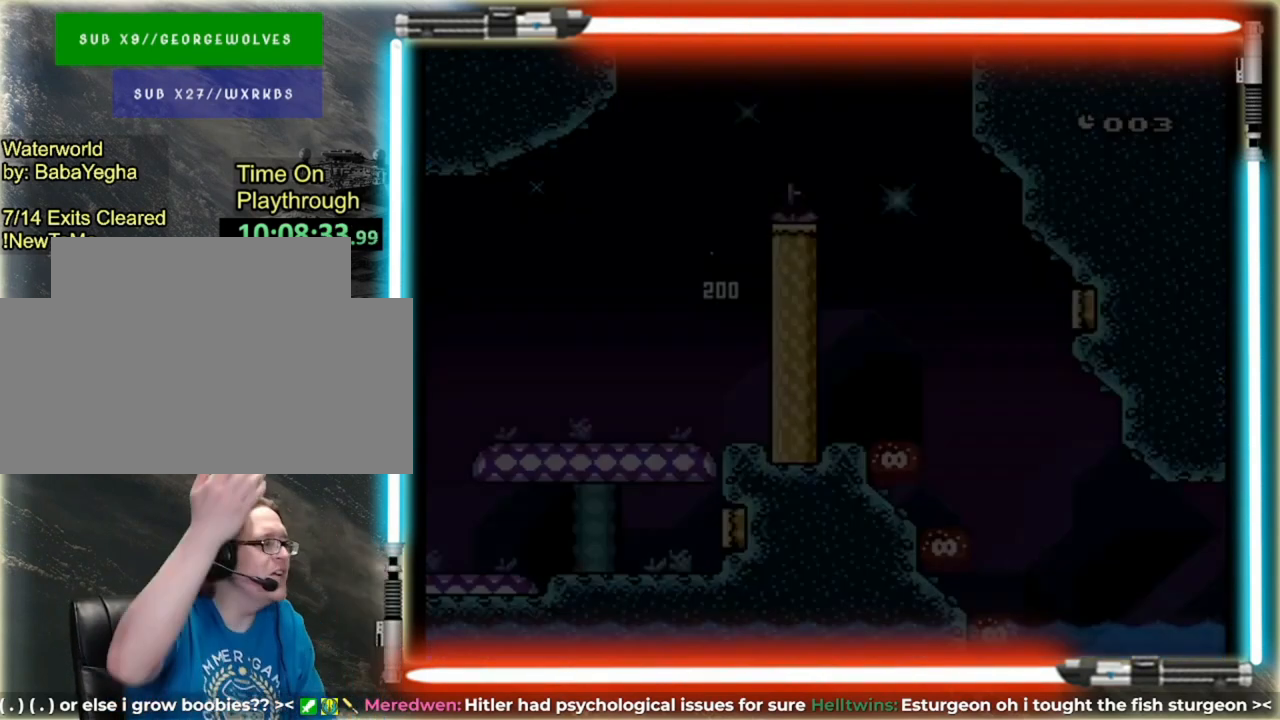
{"buttons": [], "events": []}
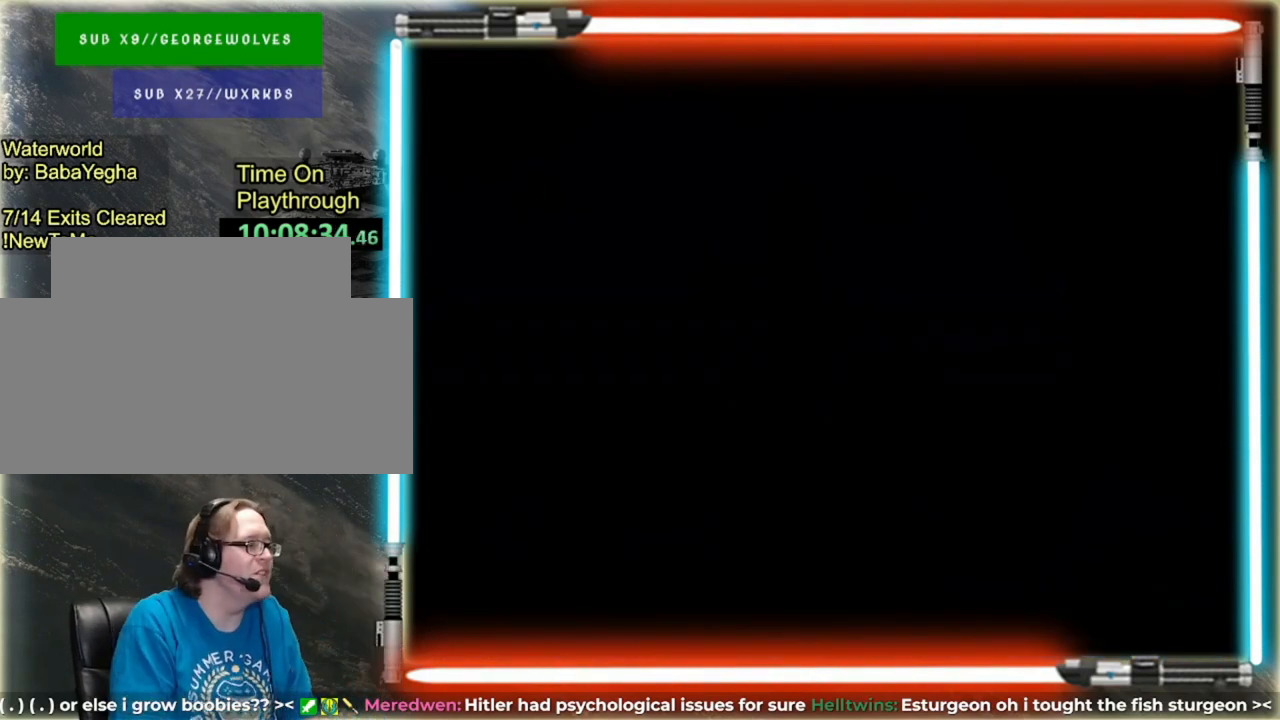
{"buttons": ["B"], "events": [[520, "B", "down"]]}
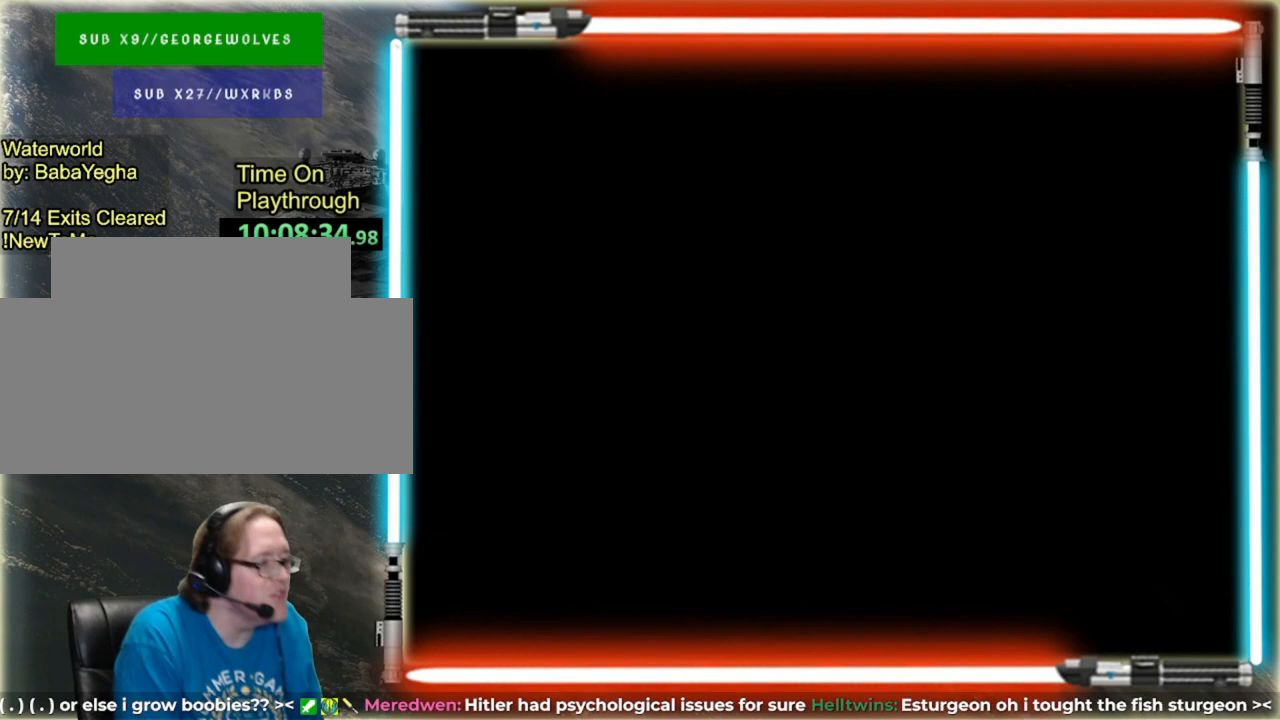
{"buttons": ["A", "X"], "events": [[80, "Y", "down"], [200, "B", "up"], [200, "DPAD_RIGHT", "down"], [320, "X", "down"], [320, "Y", "up"], [400, "A", "down"], [440, "DPAD_RIGHT", "up"]]}
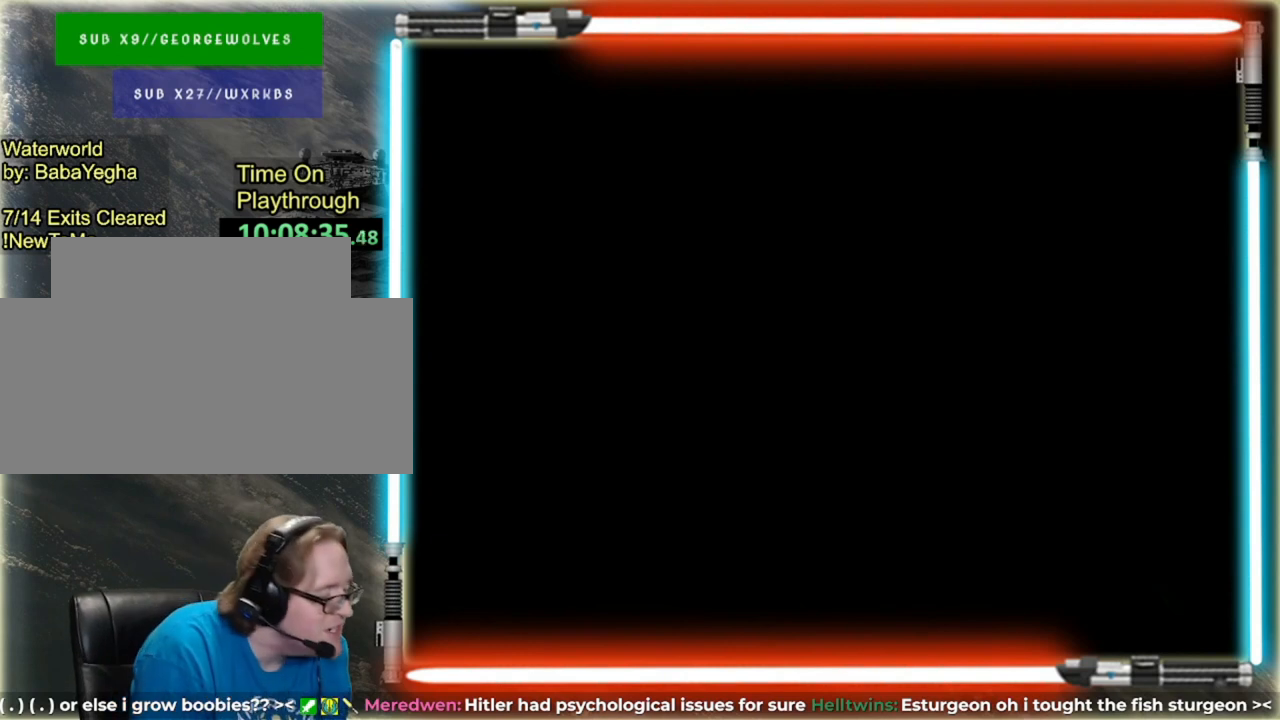
{"buttons": ["A", "X"], "events": [[200, "A", "up"], [280, "A", "down"]]}
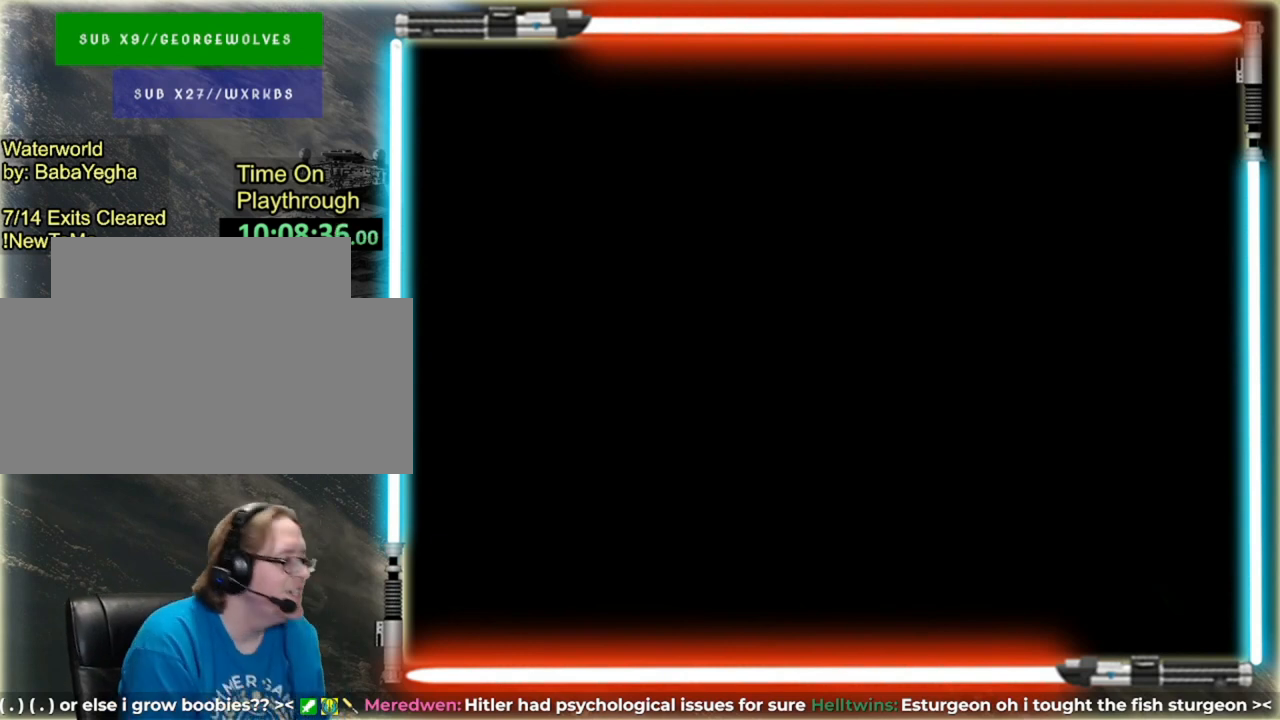
{"buttons": [], "events": [[80, "A", "up"], [160, "A", "down"], [280, "A", "up"], [280, "X", "up"], [360, "A", "down"], [480, "A", "up"]]}